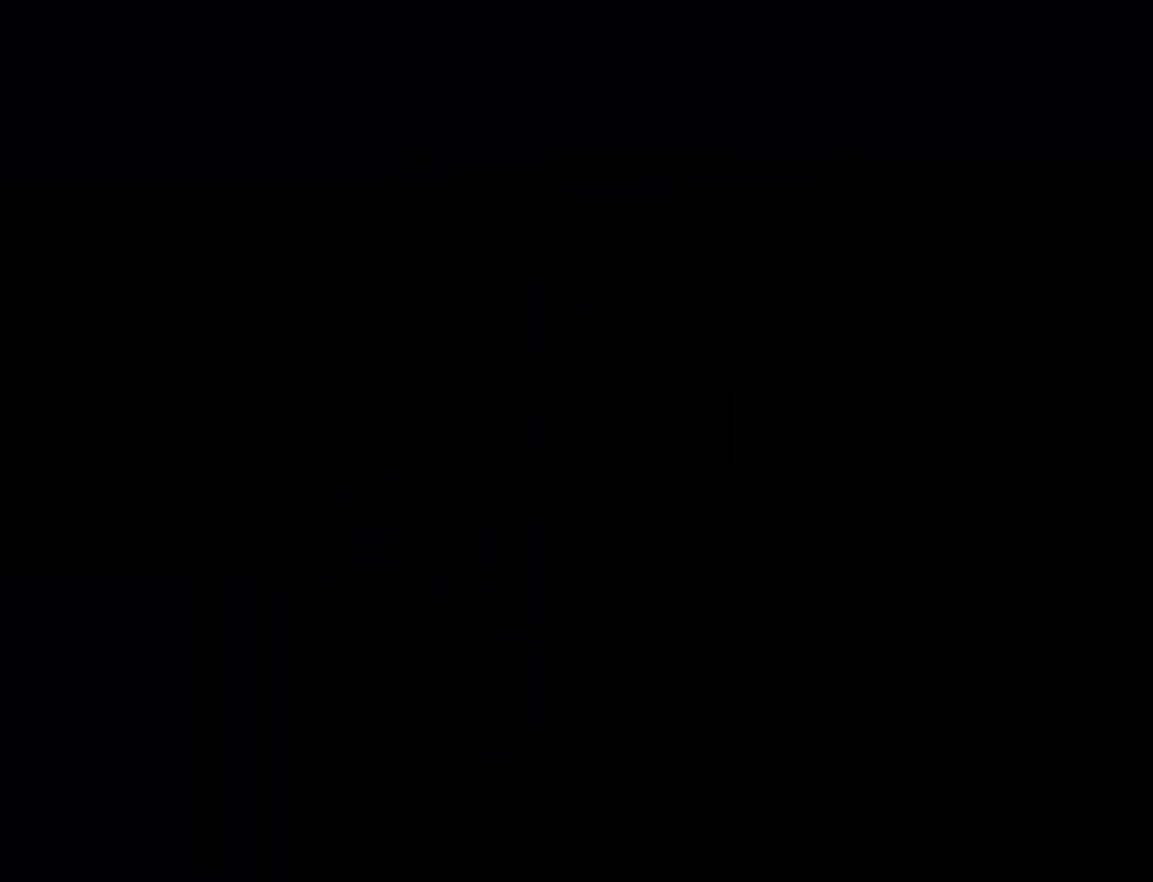
Gameplay with a controller (Nintendo layout); each line is a JSON object with the inputs held at the frame after it. "events" lists button and stick changes between this image and that frame as [ms after this image, input, new state], when the widget could be followed in between. Not read: L3 R3.
{"buttons": [], "events": []}
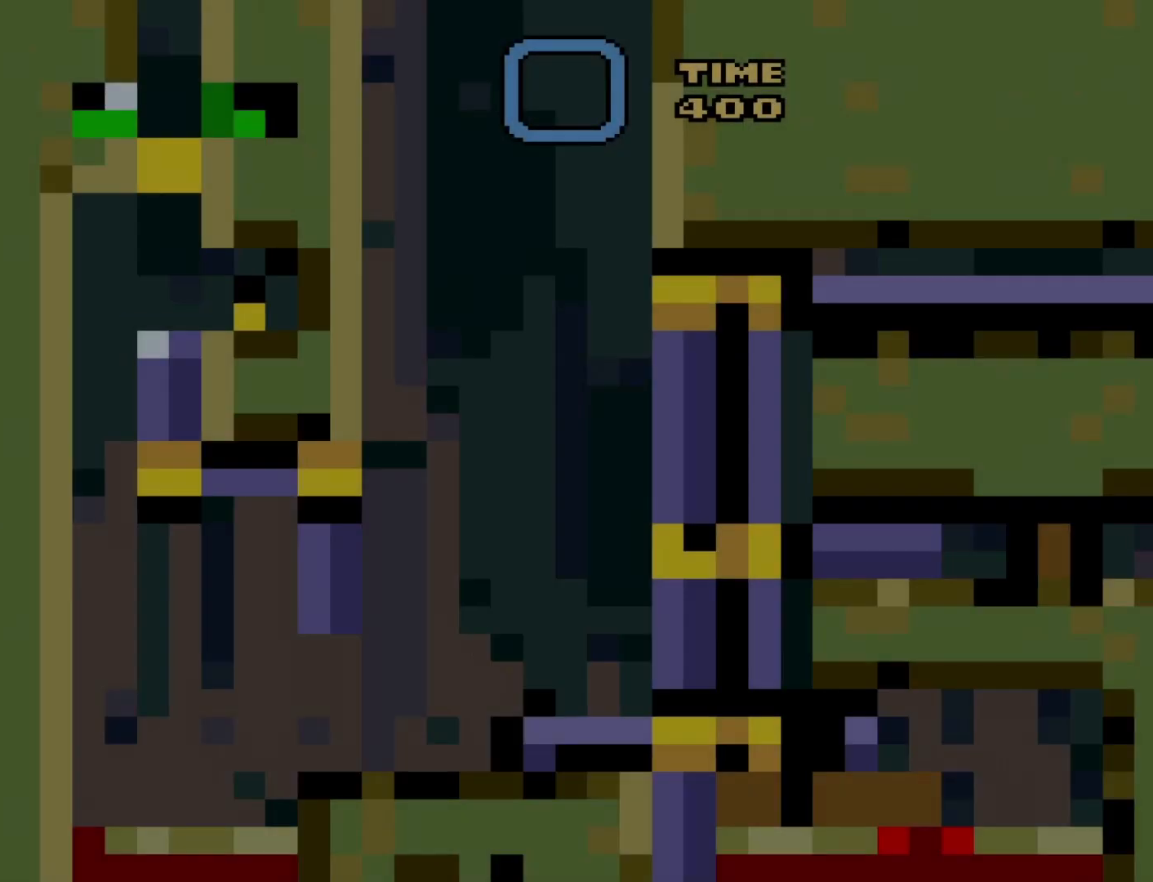
{"buttons": ["Y", "DPAD_LEFT"], "events": [[233, "Y", "down"], [450, "DPAD_LEFT", "down"]]}
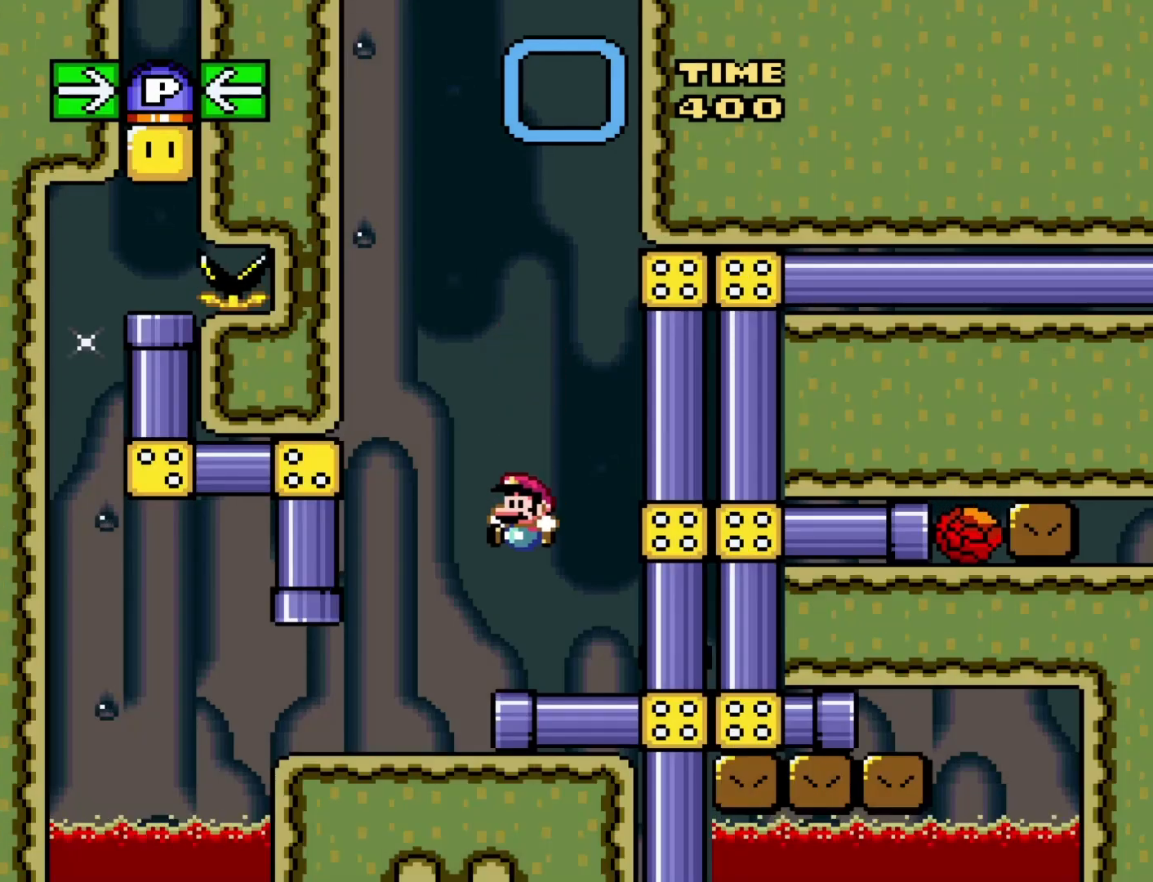
{"buttons": ["Y", "DPAD_RIGHT"], "events": [[350, "DPAD_LEFT", "up"], [383, "DPAD_RIGHT", "down"]]}
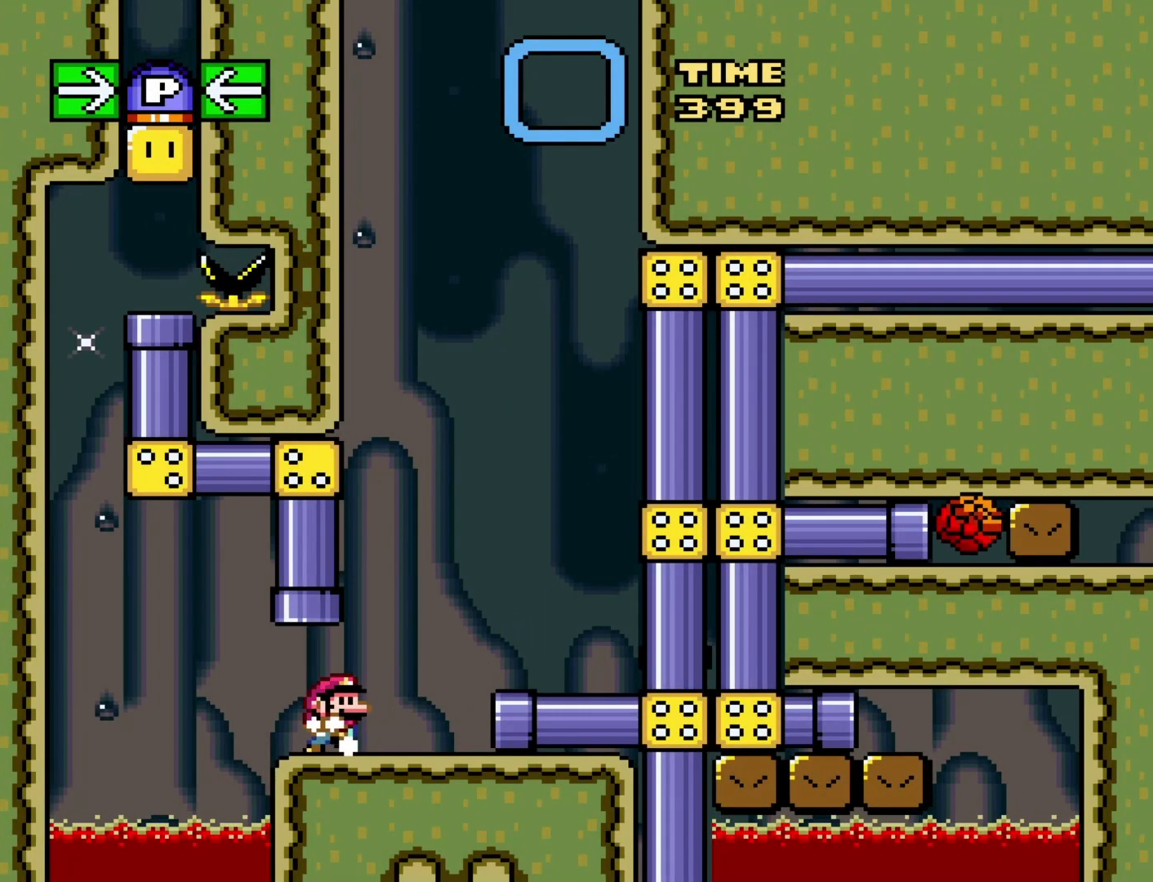
{"buttons": ["Y"], "events": [[17, "DPAD_RIGHT", "up"], [217, "DPAD_LEFT", "down"], [350, "DPAD_LEFT", "up"]]}
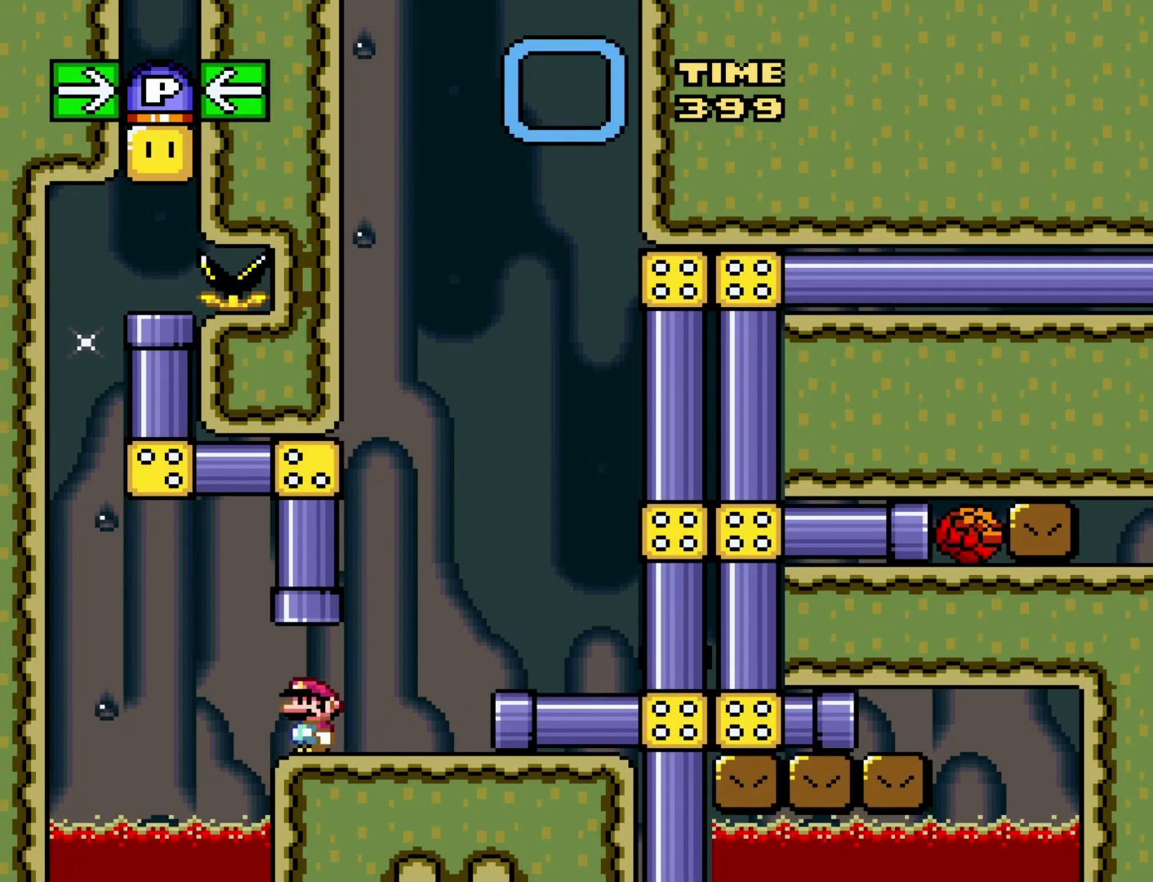
{"buttons": ["Y"], "events": [[133, "DPAD_UP", "down"], [167, "B", "down"], [333, "B", "up"], [367, "DPAD_UP", "up"]]}
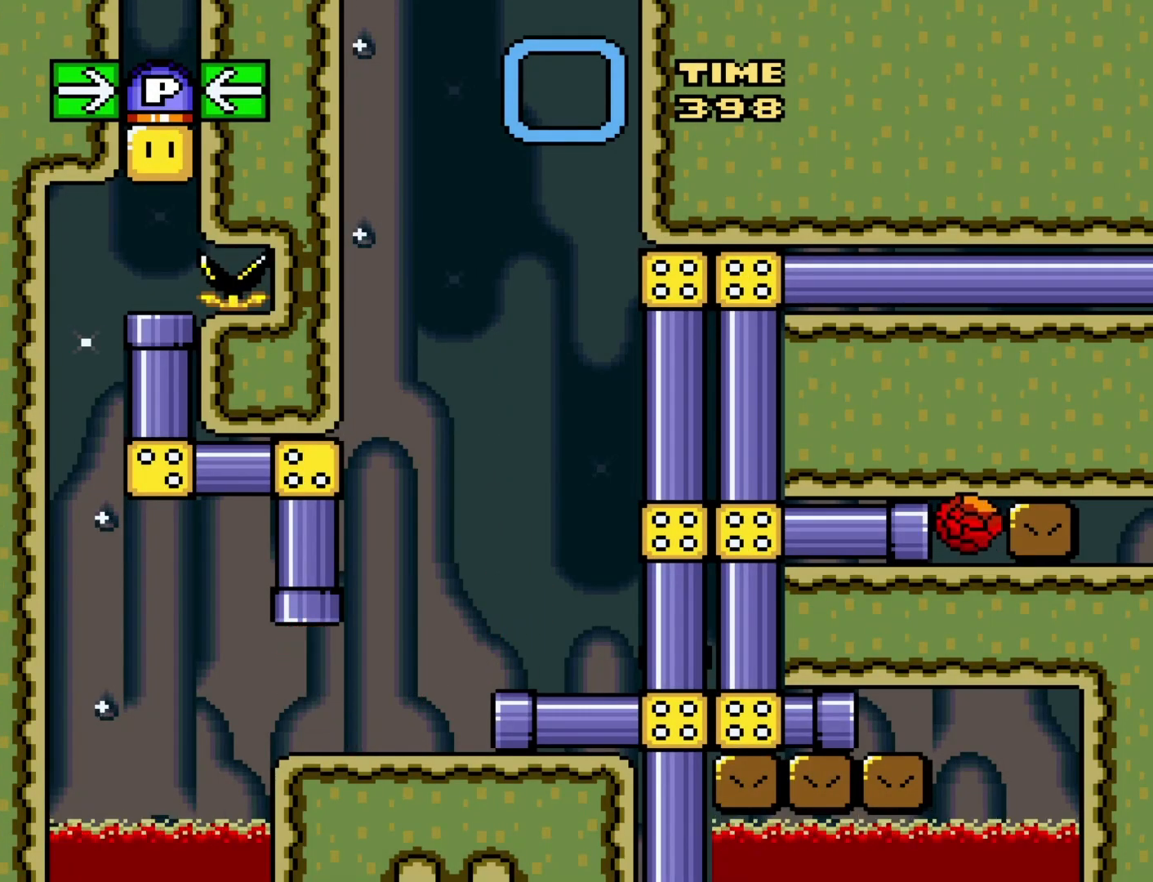
{"buttons": ["B", "Y"], "events": [[383, "B", "down"]]}
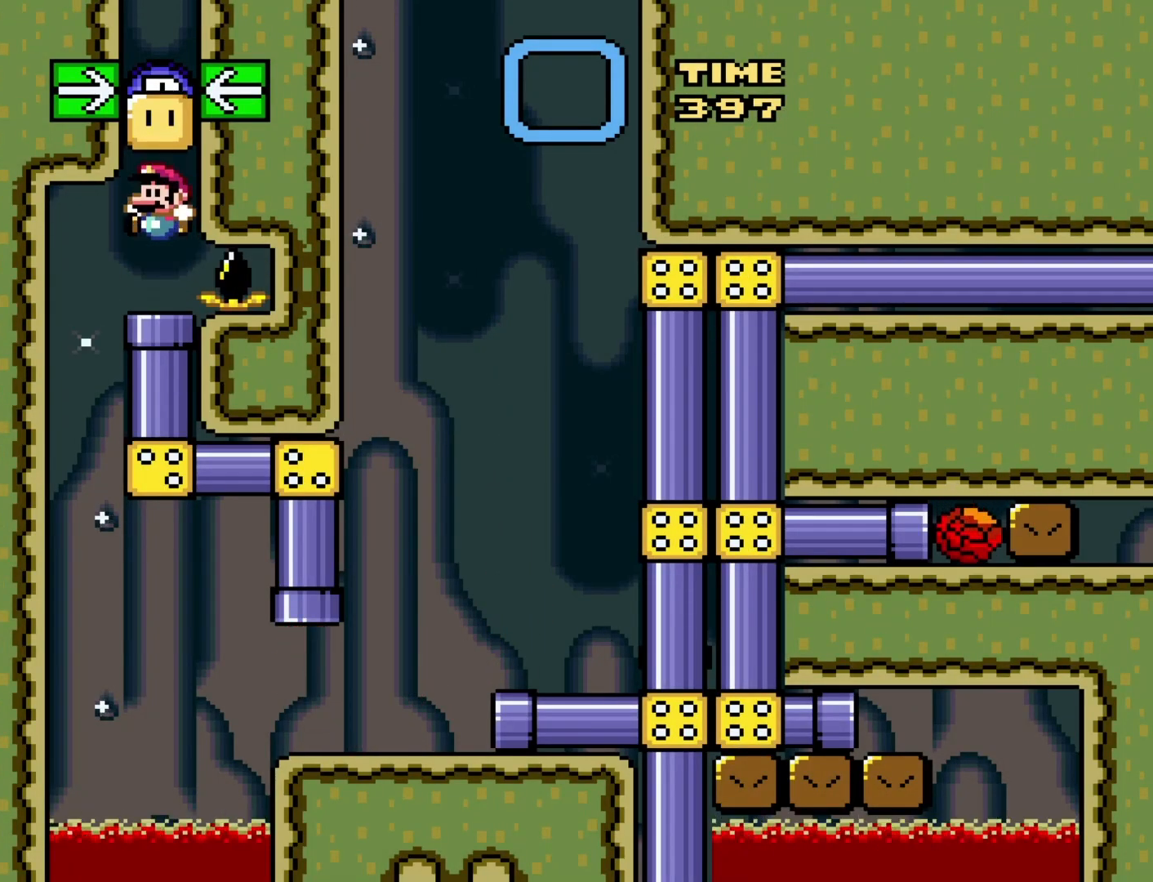
{"buttons": ["Y", "DPAD_DOWN"], "events": [[50, "B", "up"], [450, "DPAD_DOWN", "down"]]}
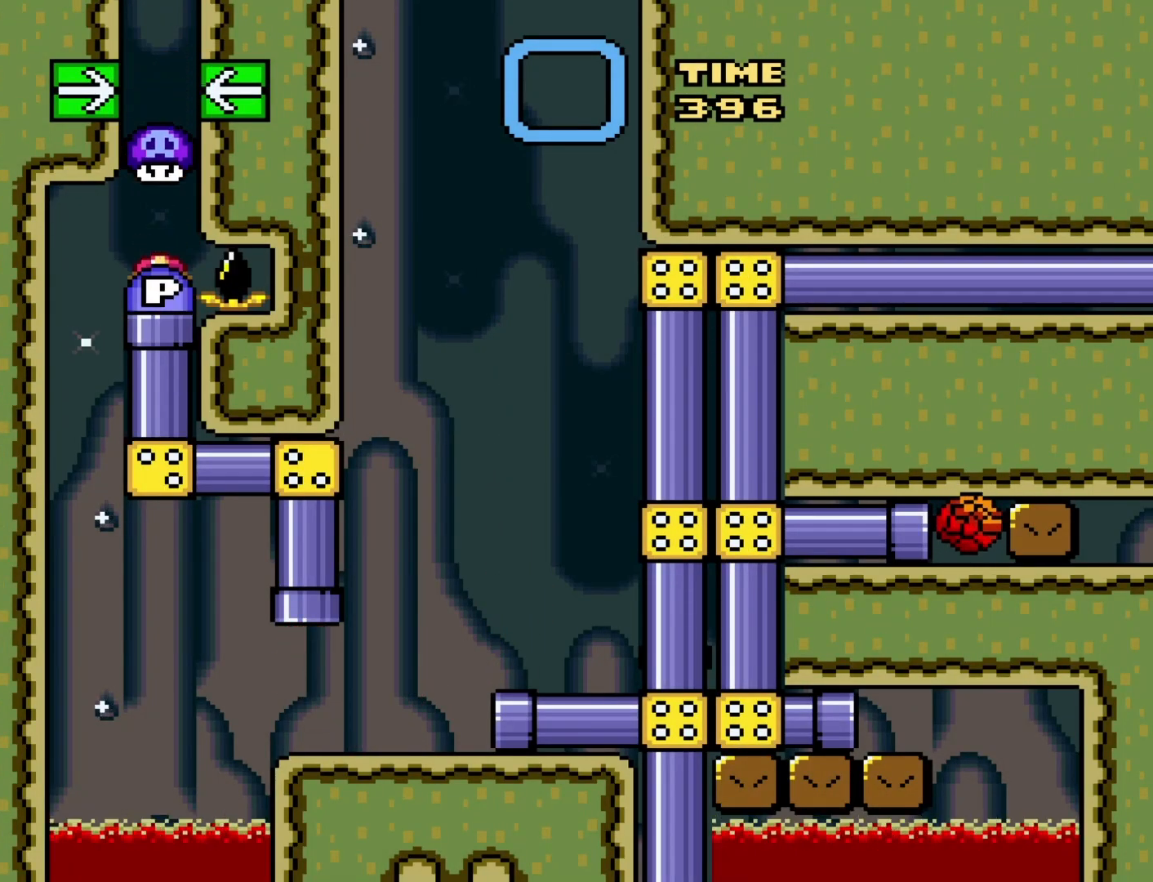
{"buttons": ["Y", "DPAD_RIGHT"], "events": [[200, "DPAD_DOWN", "up"], [467, "DPAD_RIGHT", "down"]]}
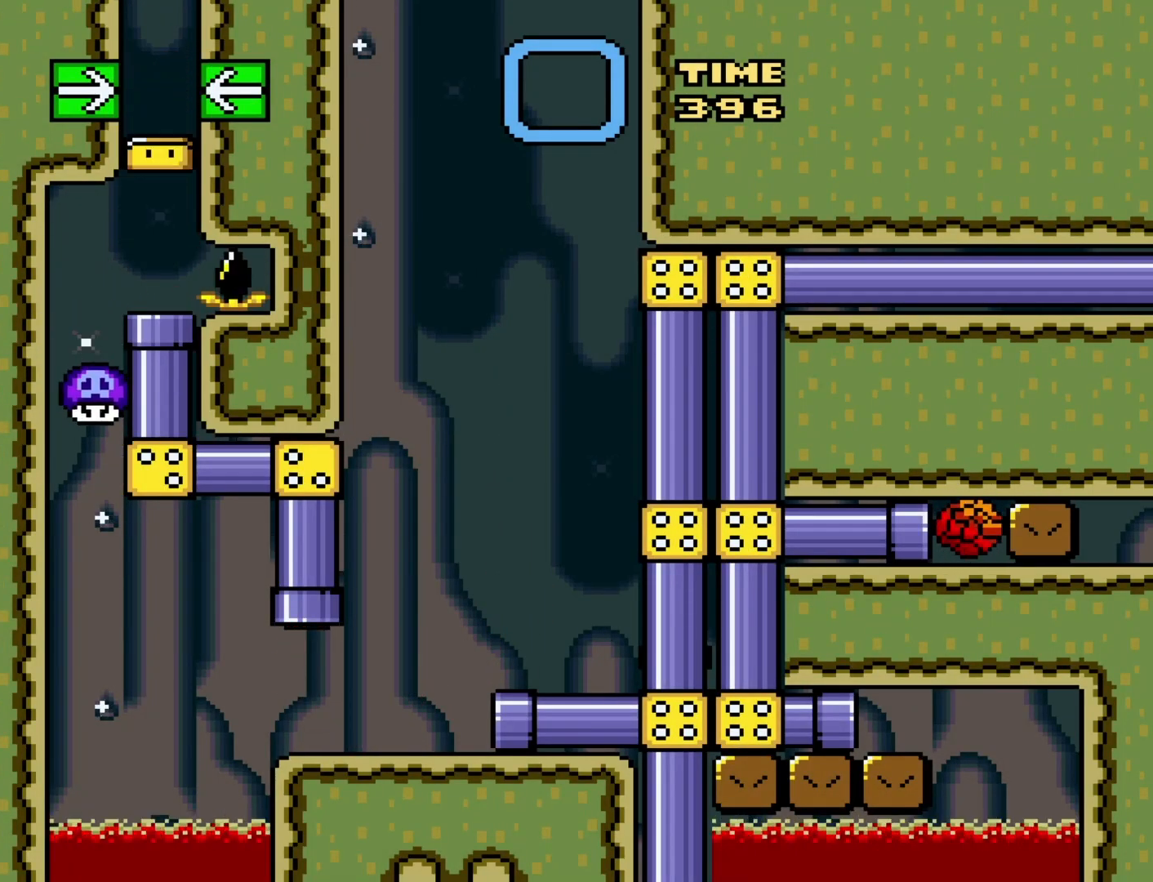
{"buttons": ["Y", "DPAD_RIGHT"], "events": [[300, "B", "down"], [417, "B", "up"]]}
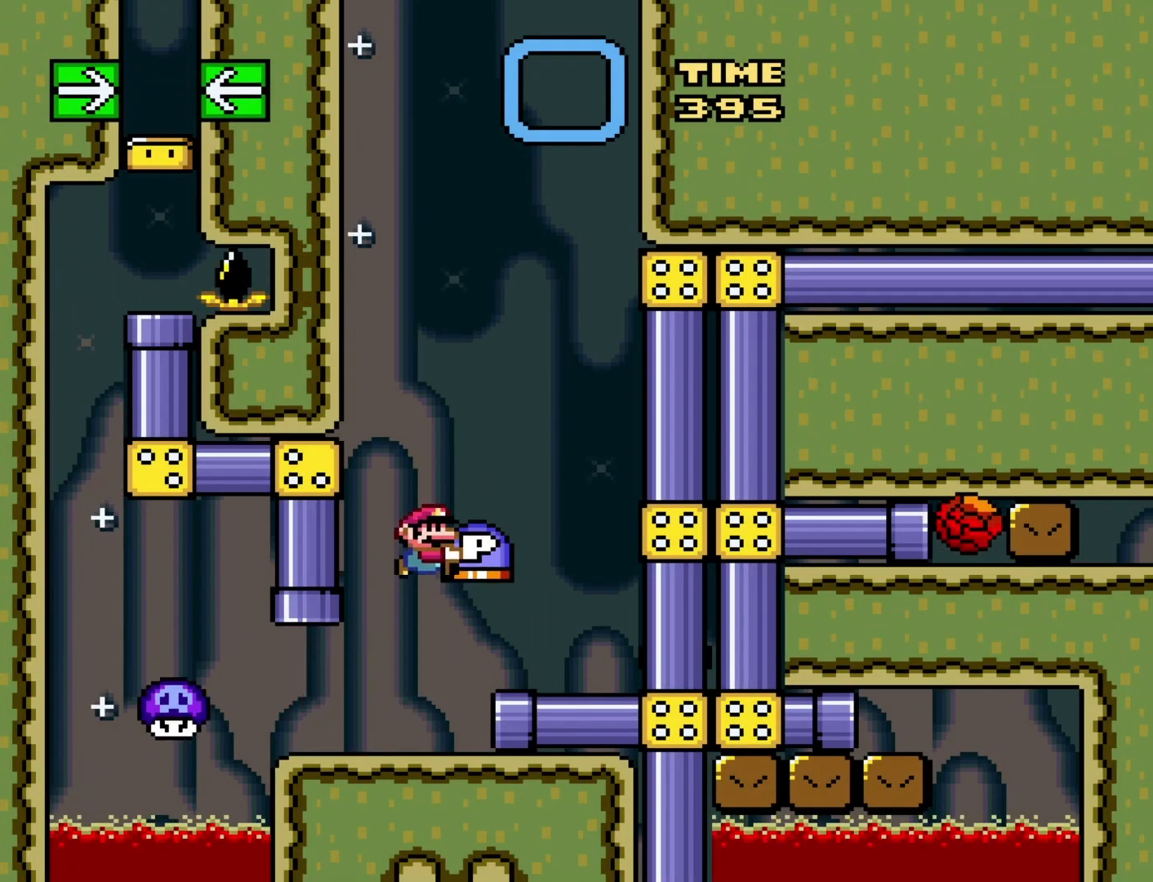
{"buttons": [], "events": [[117, "DPAD_RIGHT", "up"], [217, "DPAD_LEFT", "down"], [333, "DPAD_LEFT", "up"], [467, "Y", "up"]]}
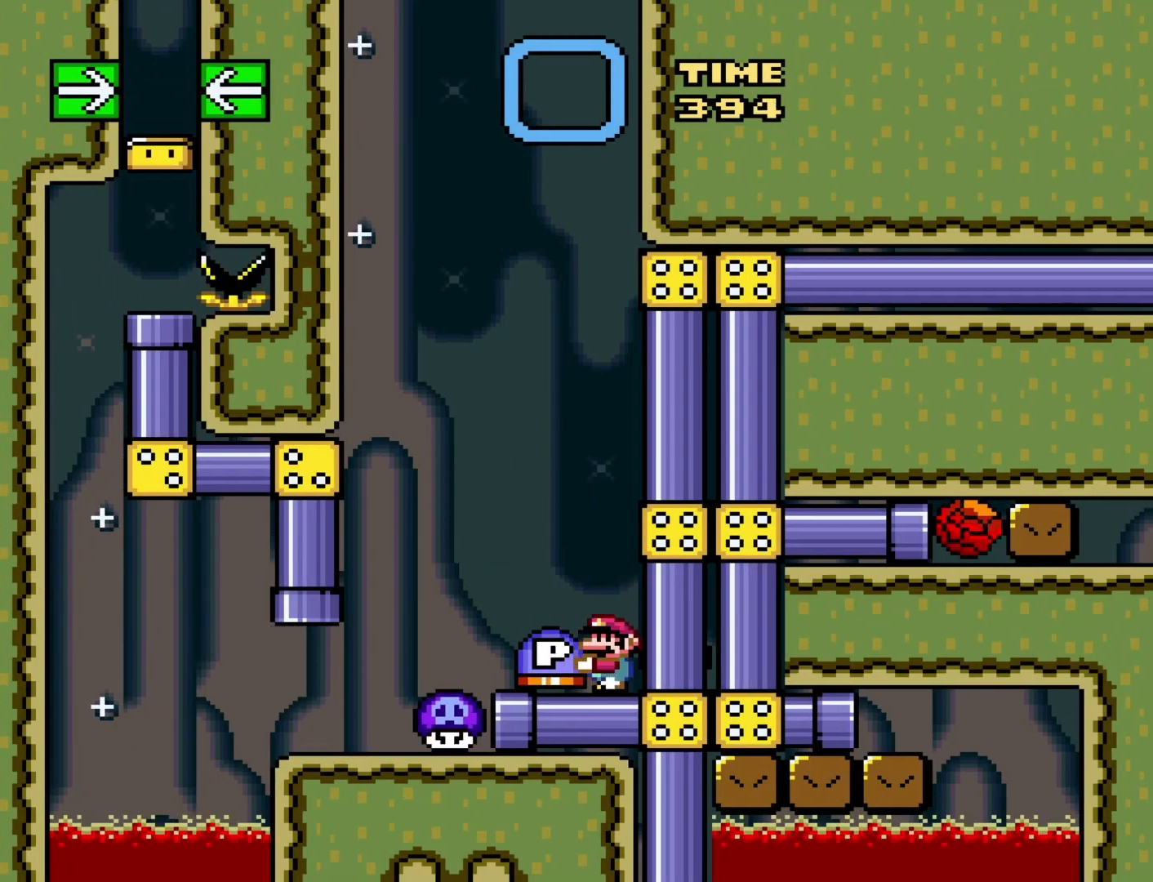
{"buttons": [], "events": [[183, "B", "down"], [267, "B", "up"], [333, "DPAD_LEFT", "down"], [467, "DPAD_LEFT", "up"]]}
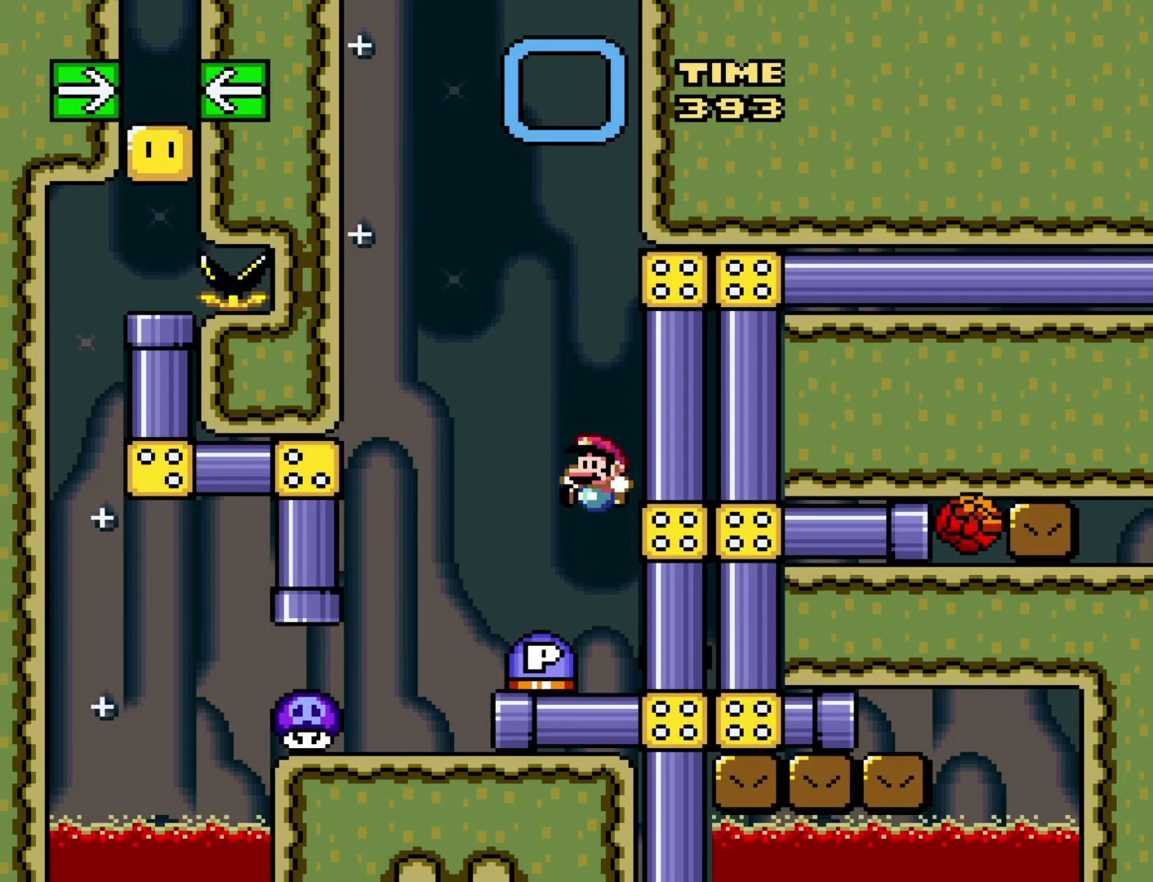
{"buttons": ["Y"], "events": [[217, "DPAD_RIGHT", "down"], [250, "Y", "down"], [333, "DPAD_RIGHT", "up"]]}
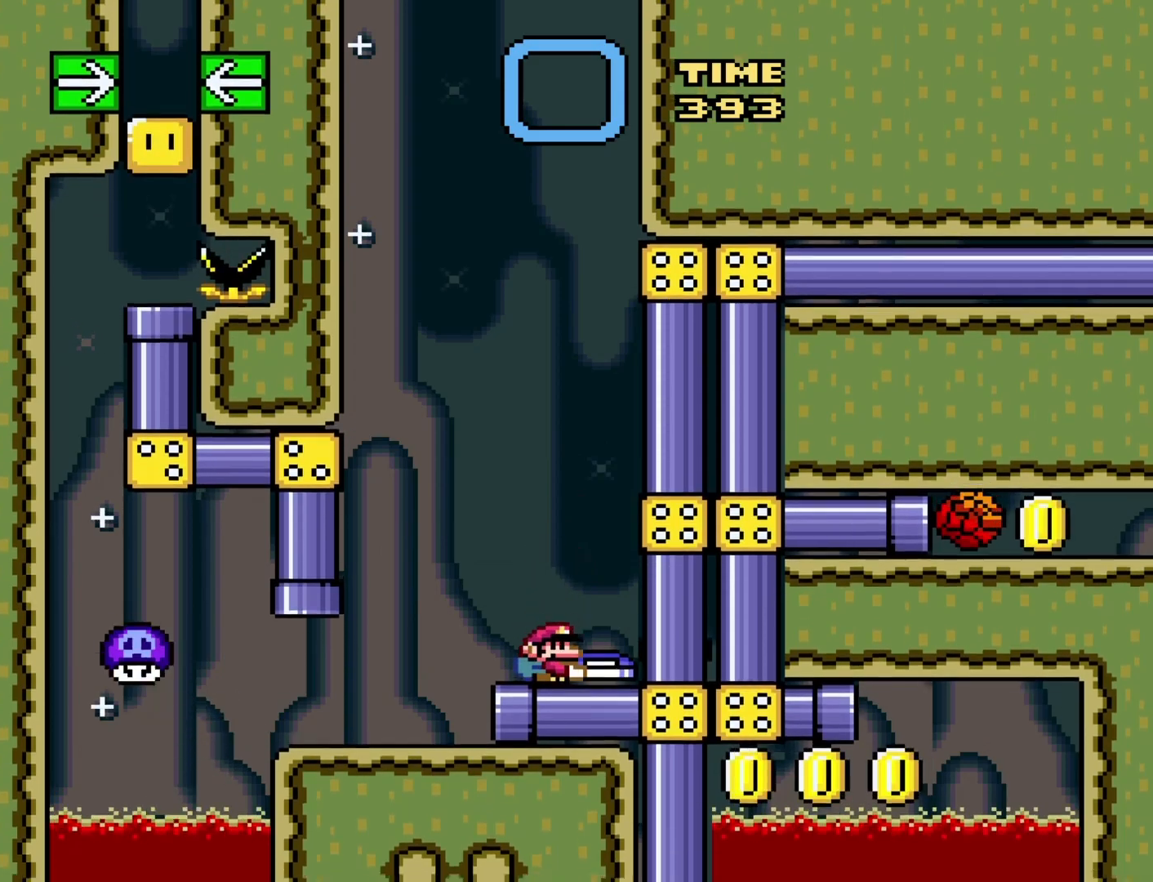
{"buttons": ["Y"], "events": [[83, "DPAD_RIGHT", "down"], [150, "DPAD_RIGHT", "up"]]}
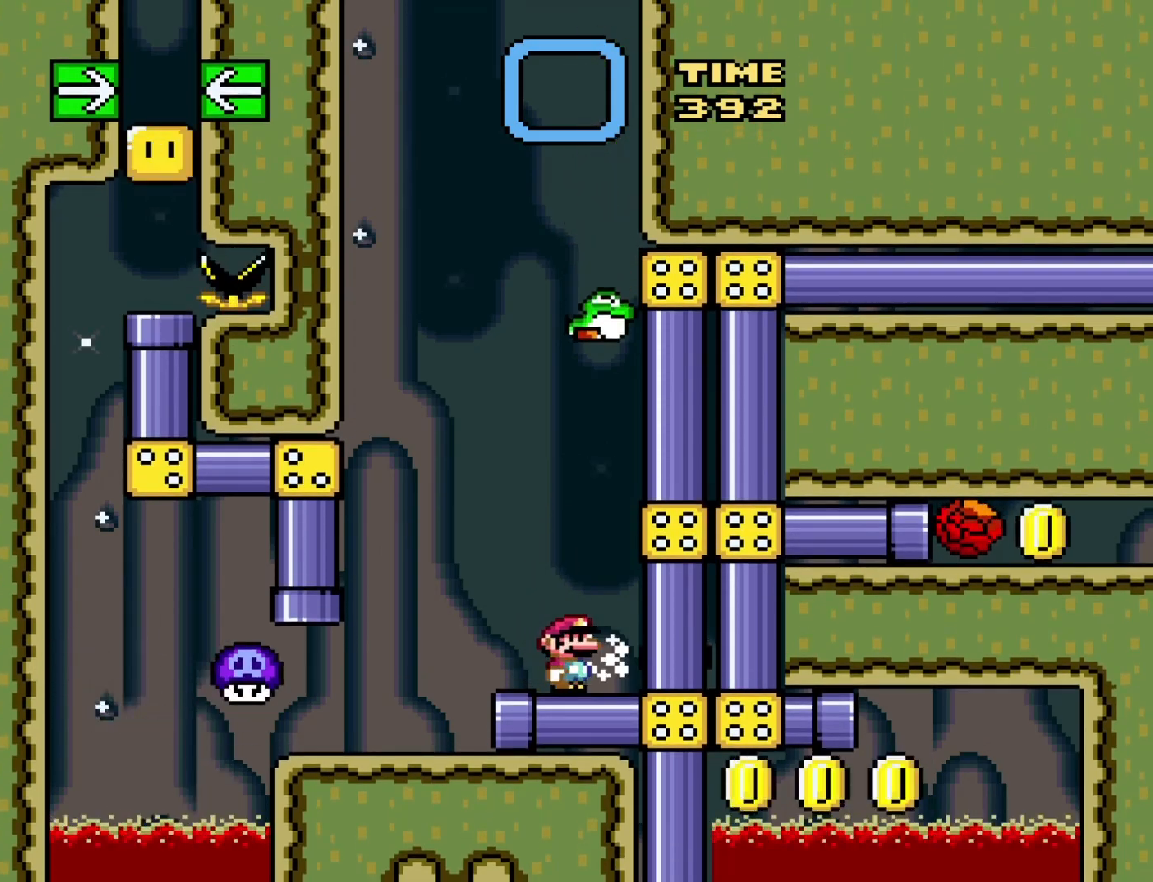
{"buttons": ["B", "Y"], "events": [[150, "B", "down"]]}
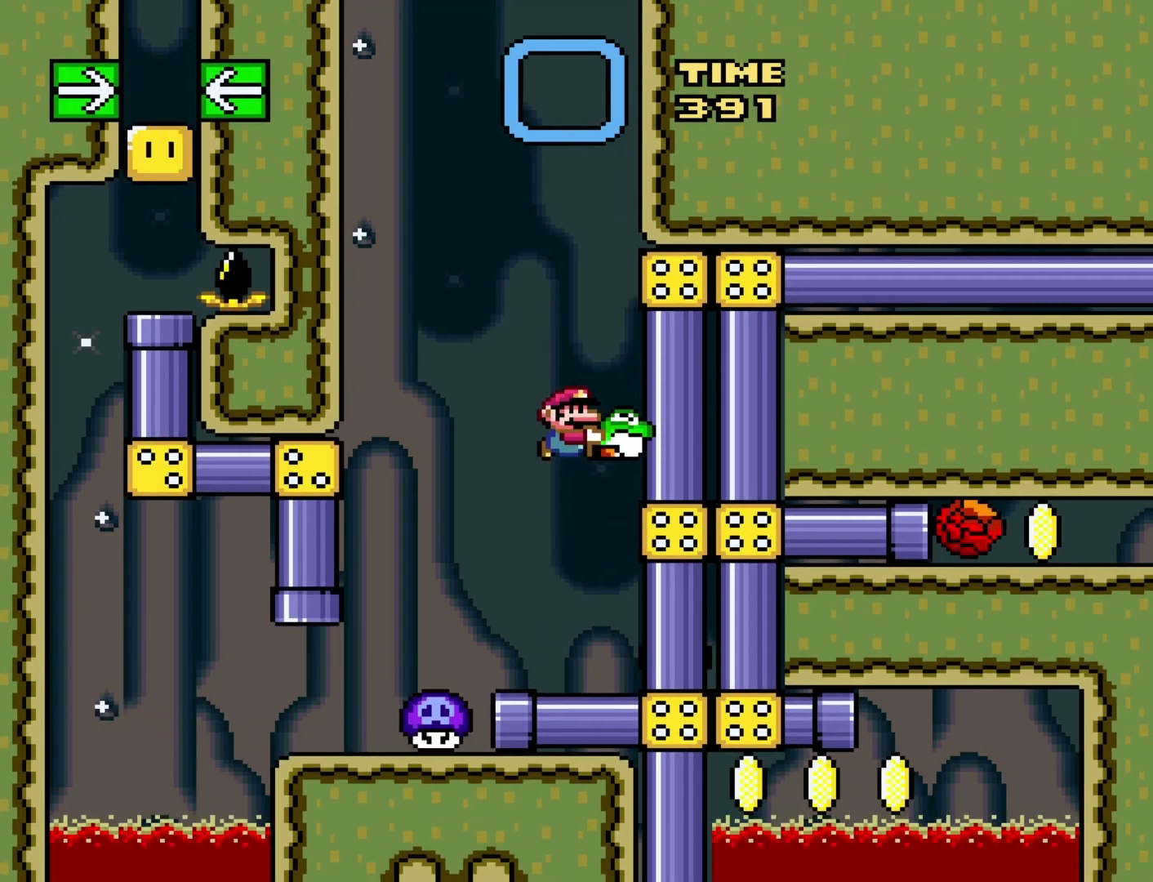
{"buttons": ["Y", "DPAD_RIGHT"], "events": [[67, "DPAD_LEFT", "down"], [183, "B", "up"], [417, "DPAD_LEFT", "up"], [483, "DPAD_RIGHT", "down"]]}
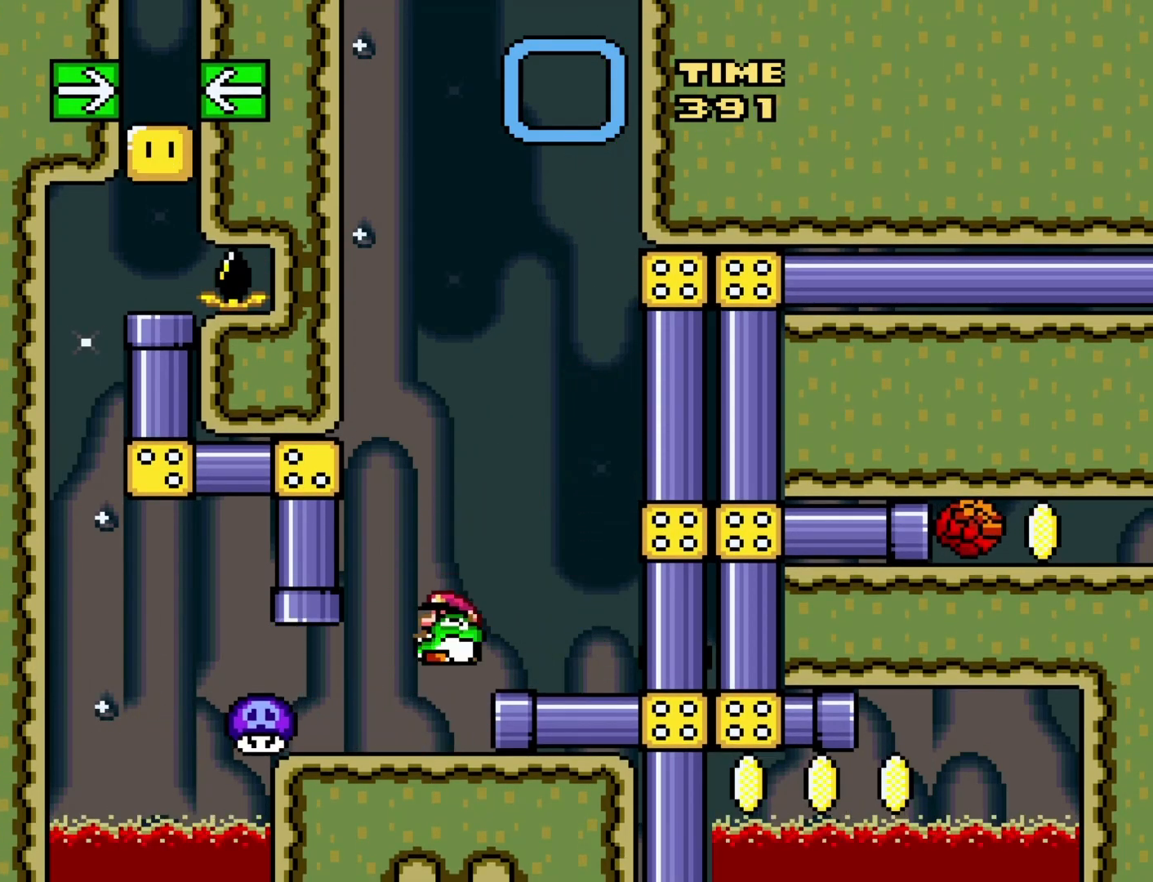
{"buttons": ["Y", "DPAD_RIGHT"], "events": []}
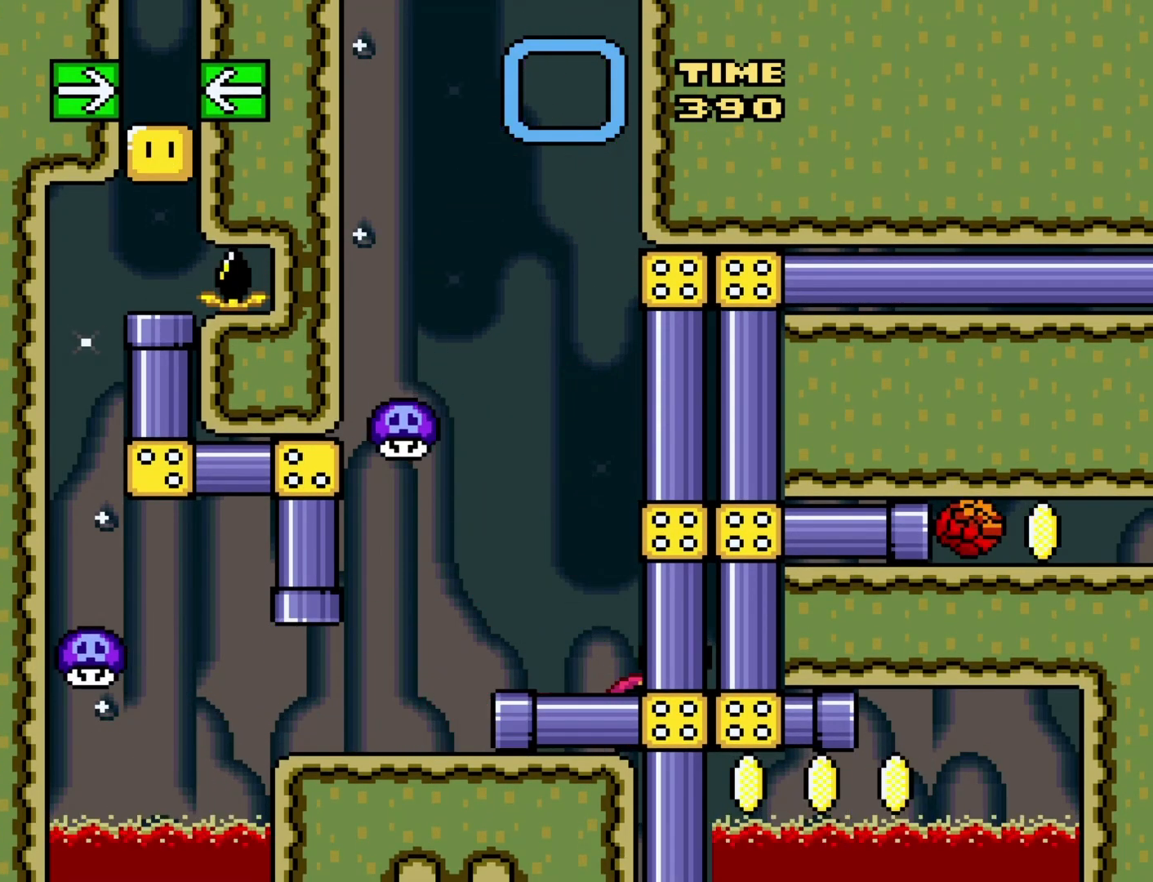
{"buttons": ["Y"], "events": [[33, "DPAD_RIGHT", "up"]]}
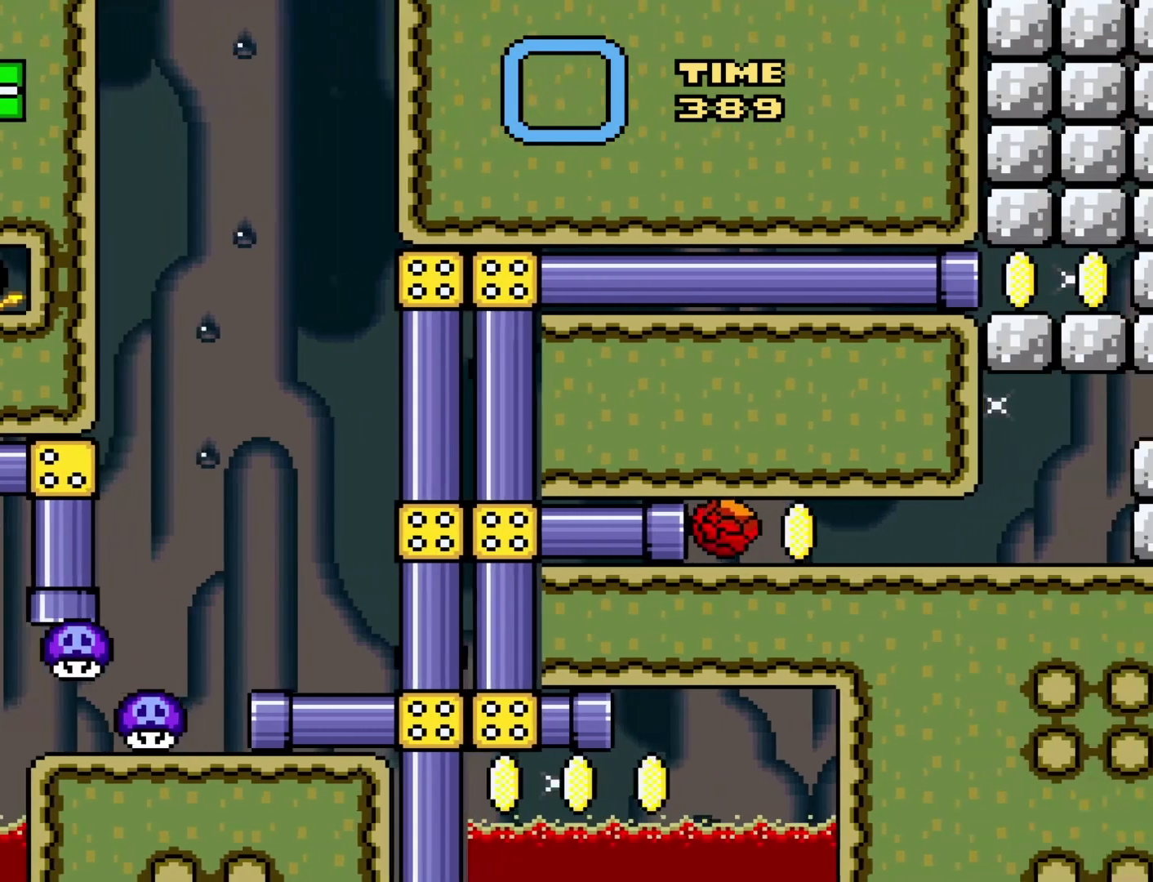
{"buttons": ["Y", "DPAD_LEFT"], "events": [[350, "DPAD_LEFT", "down"]]}
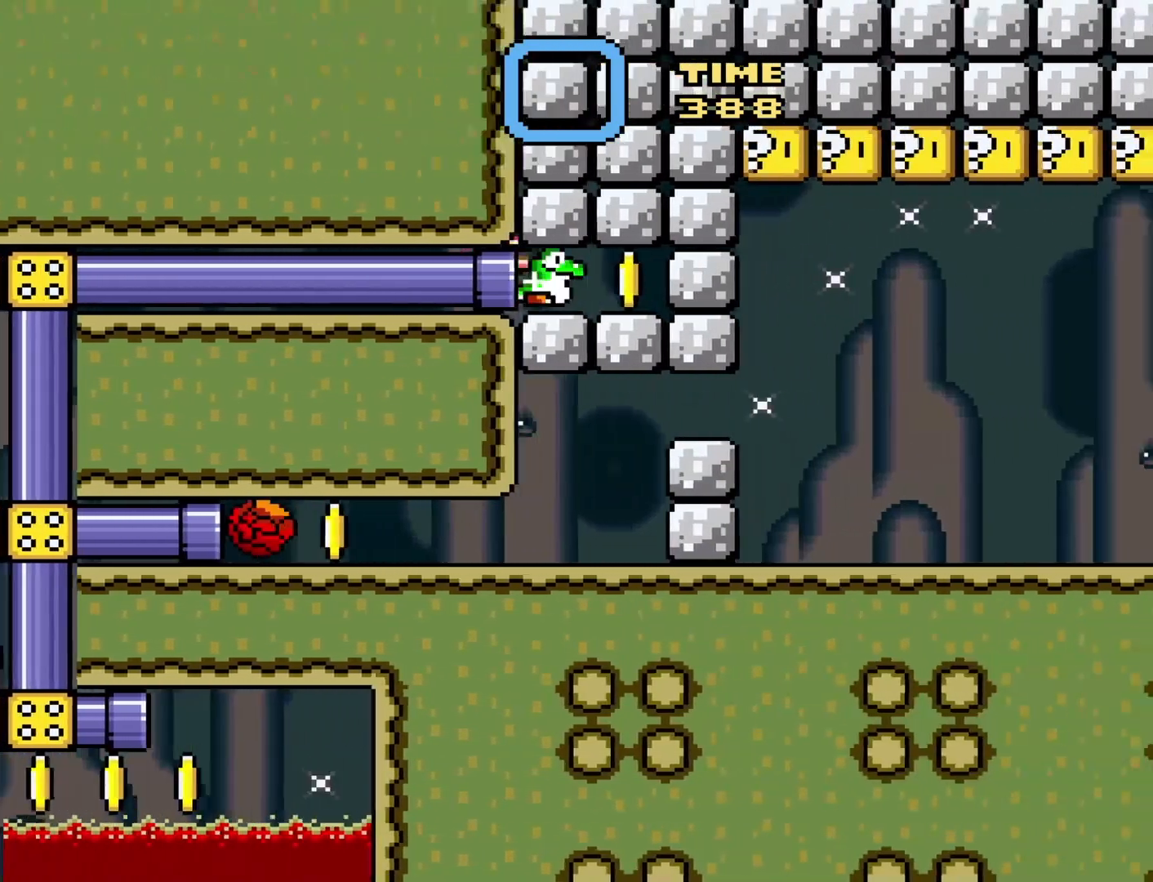
{"buttons": ["Y"], "events": [[333, "DPAD_LEFT", "up"]]}
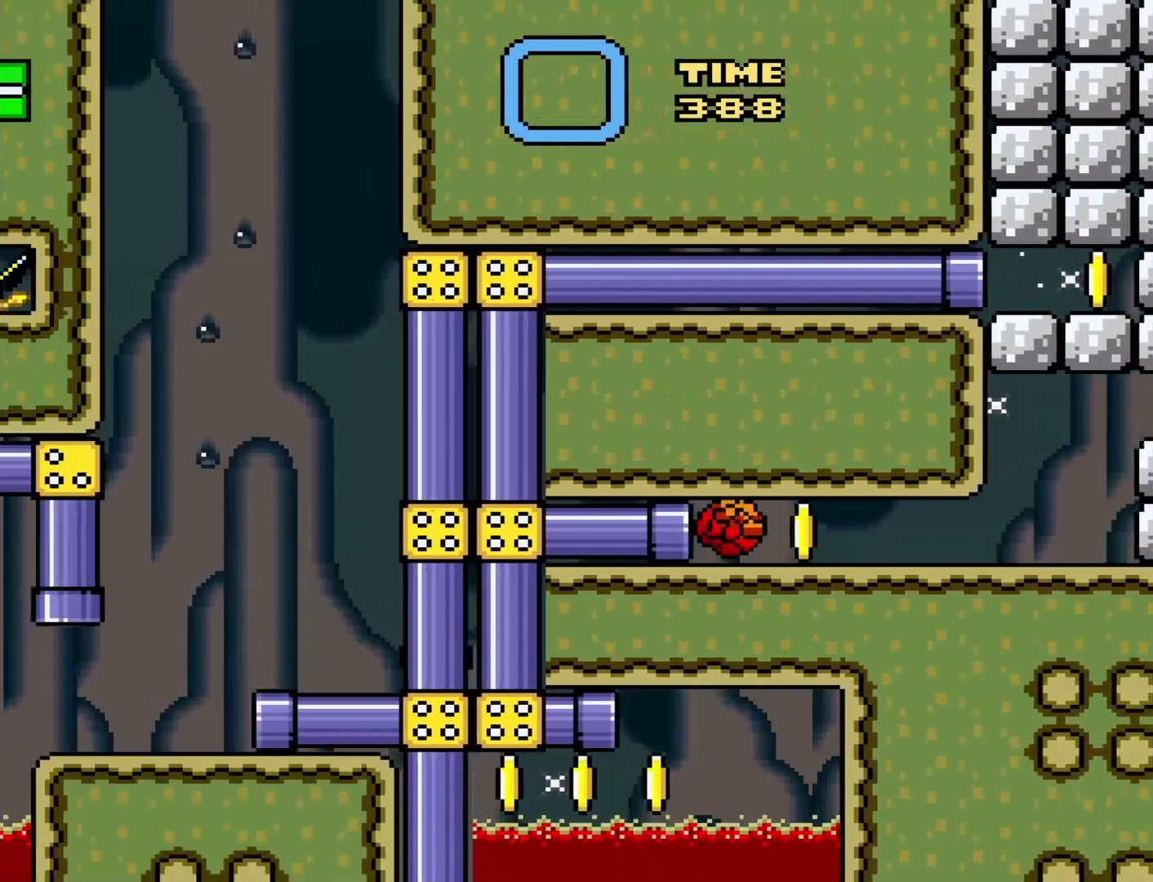
{"buttons": ["Y", "DPAD_RIGHT"], "events": [[217, "DPAD_RIGHT", "down"]]}
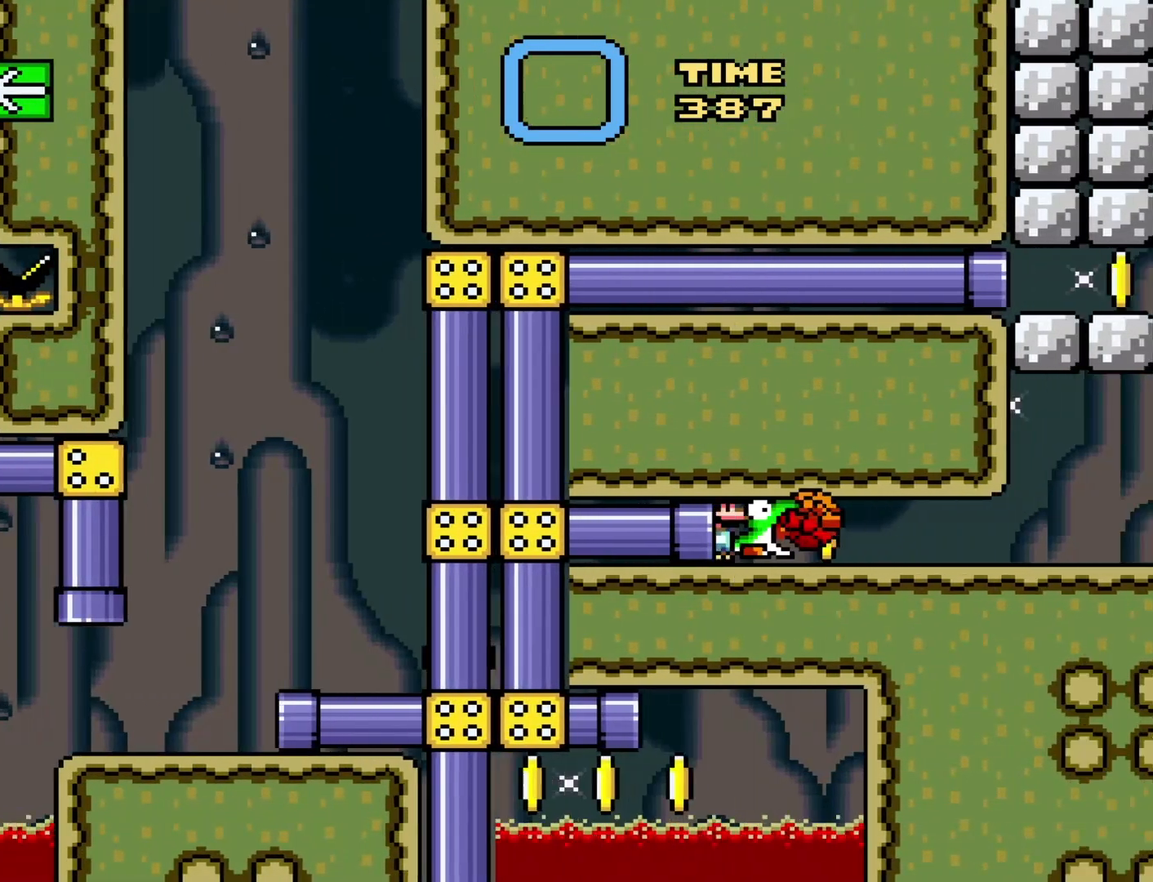
{"buttons": ["Y", "DPAD_RIGHT"], "events": []}
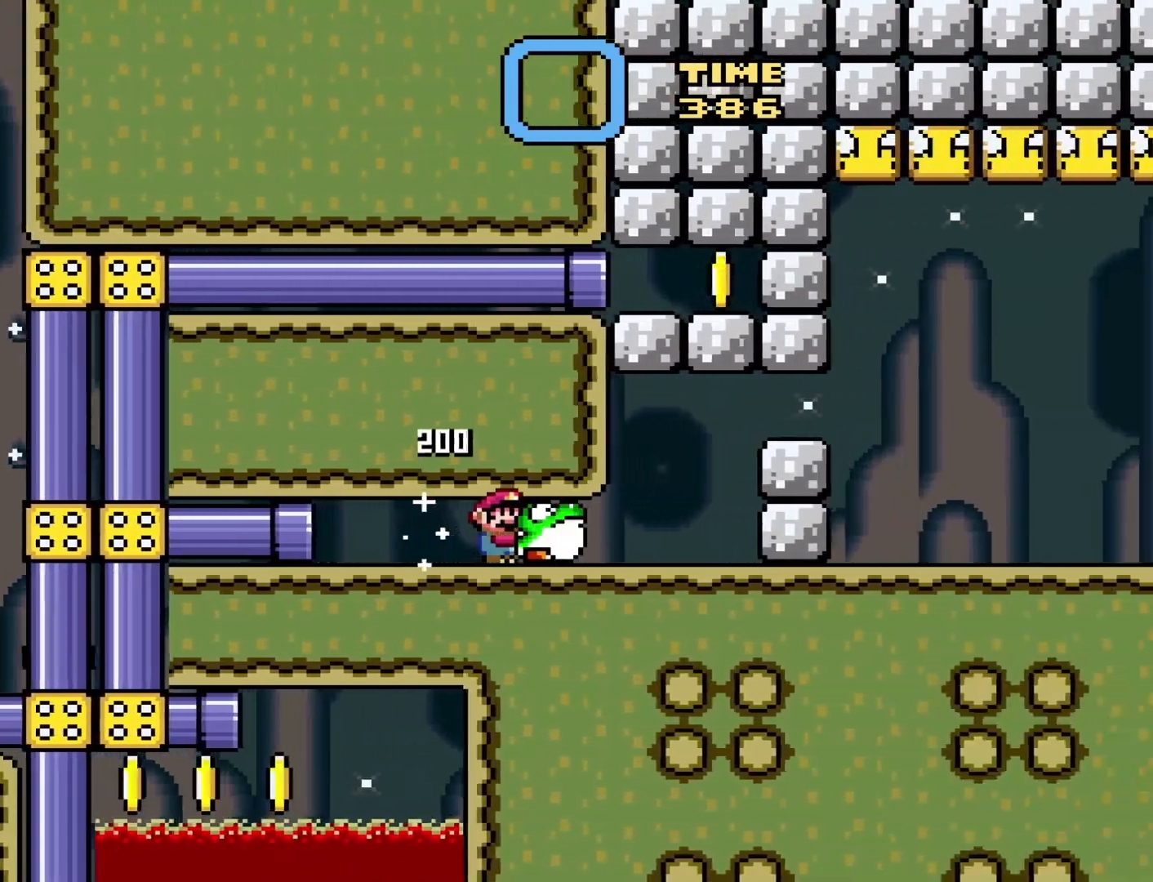
{"buttons": ["Y"], "events": [[50, "DPAD_RIGHT", "up"], [117, "DPAD_LEFT", "down"], [233, "DPAD_LEFT", "up"], [367, "DPAD_RIGHT", "down"], [450, "DPAD_RIGHT", "up"]]}
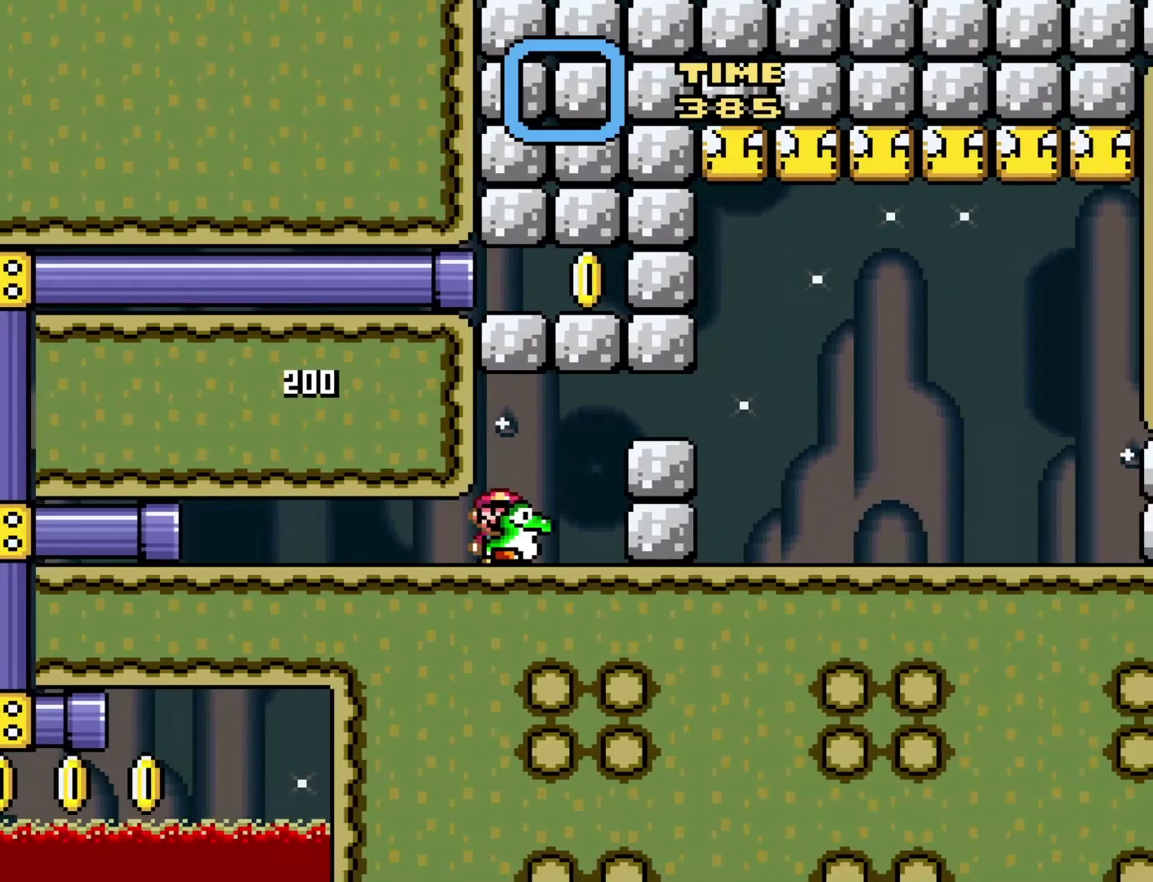
{"buttons": ["Y", "DPAD_RIGHT"], "events": [[383, "DPAD_RIGHT", "down"]]}
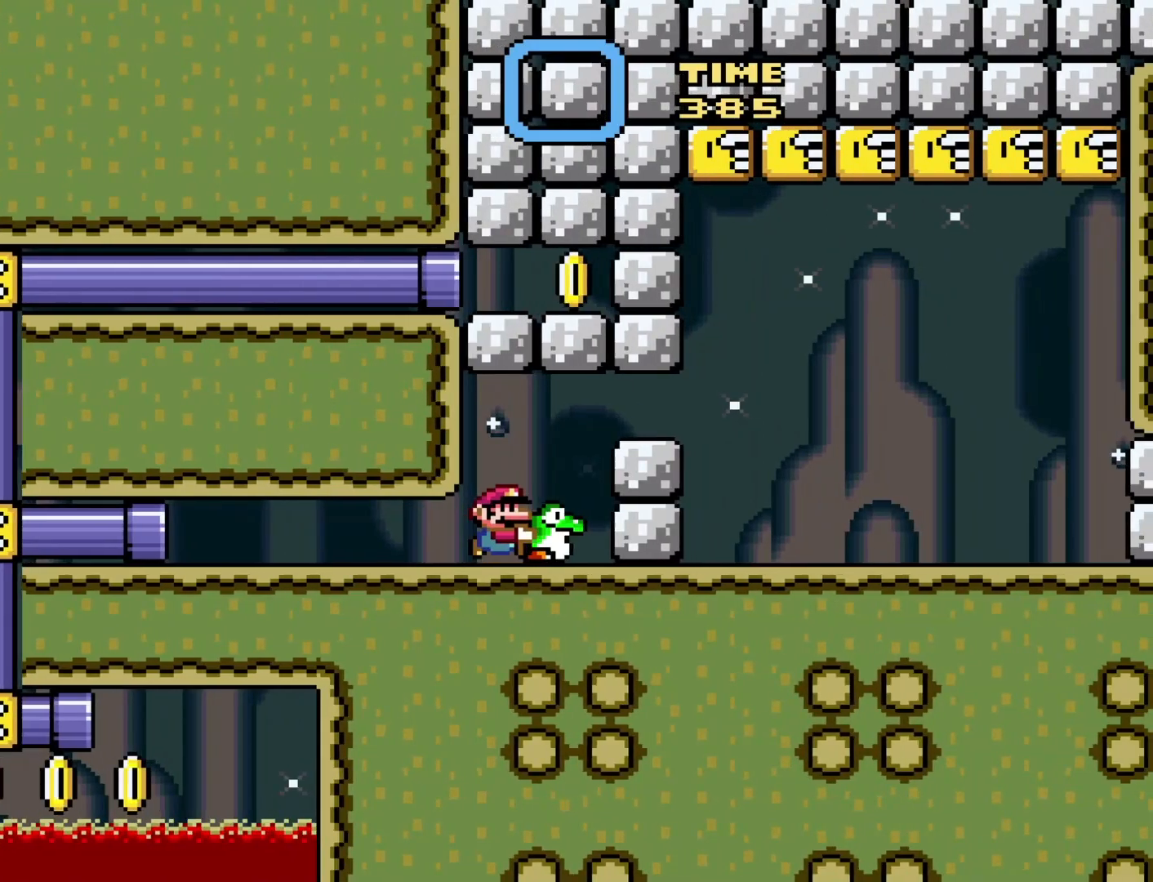
{"buttons": ["Y", "DPAD_RIGHT"], "events": [[17, "B", "down"], [500, "B", "up"]]}
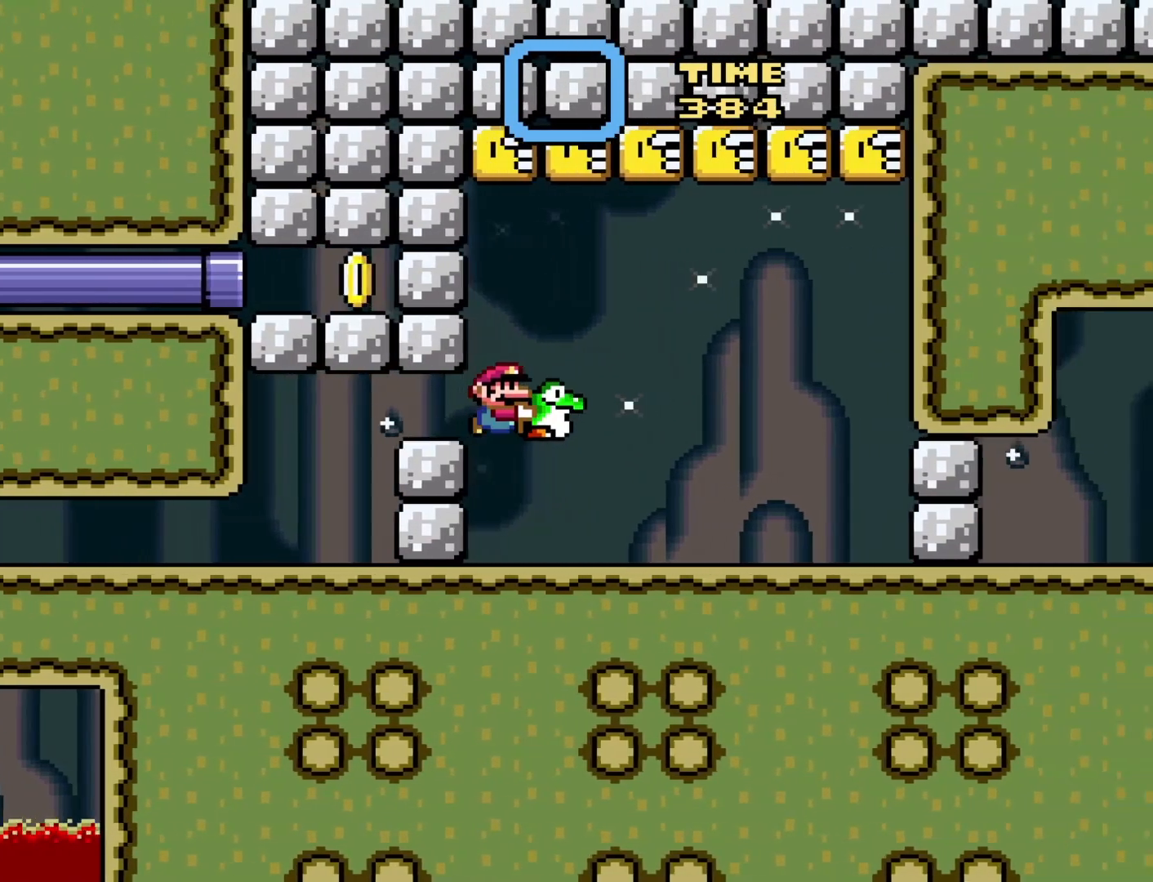
{"buttons": ["Y", "DPAD_RIGHT"], "events": [[200, "DPAD_RIGHT", "up"], [283, "DPAD_LEFT", "down"], [417, "DPAD_LEFT", "up"], [500, "DPAD_RIGHT", "down"]]}
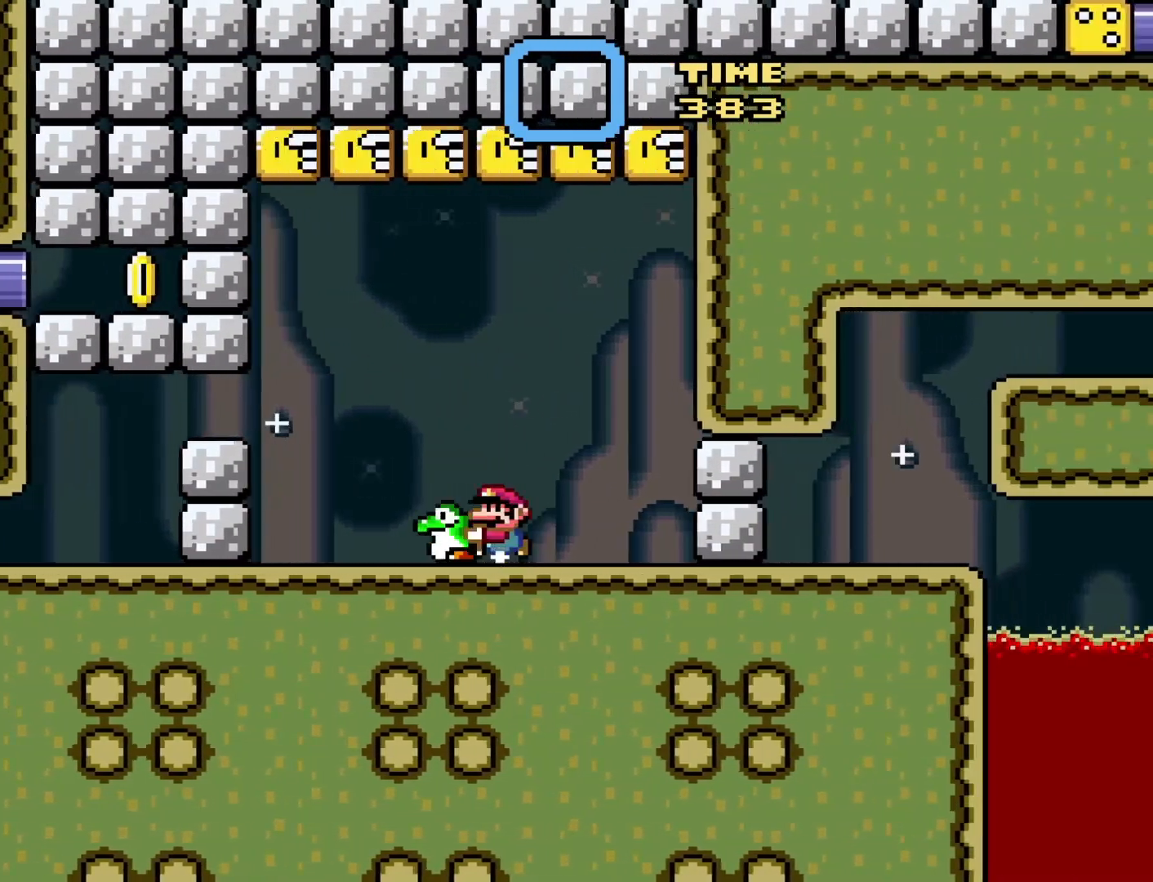
{"buttons": ["Y", "DPAD_RIGHT"], "events": []}
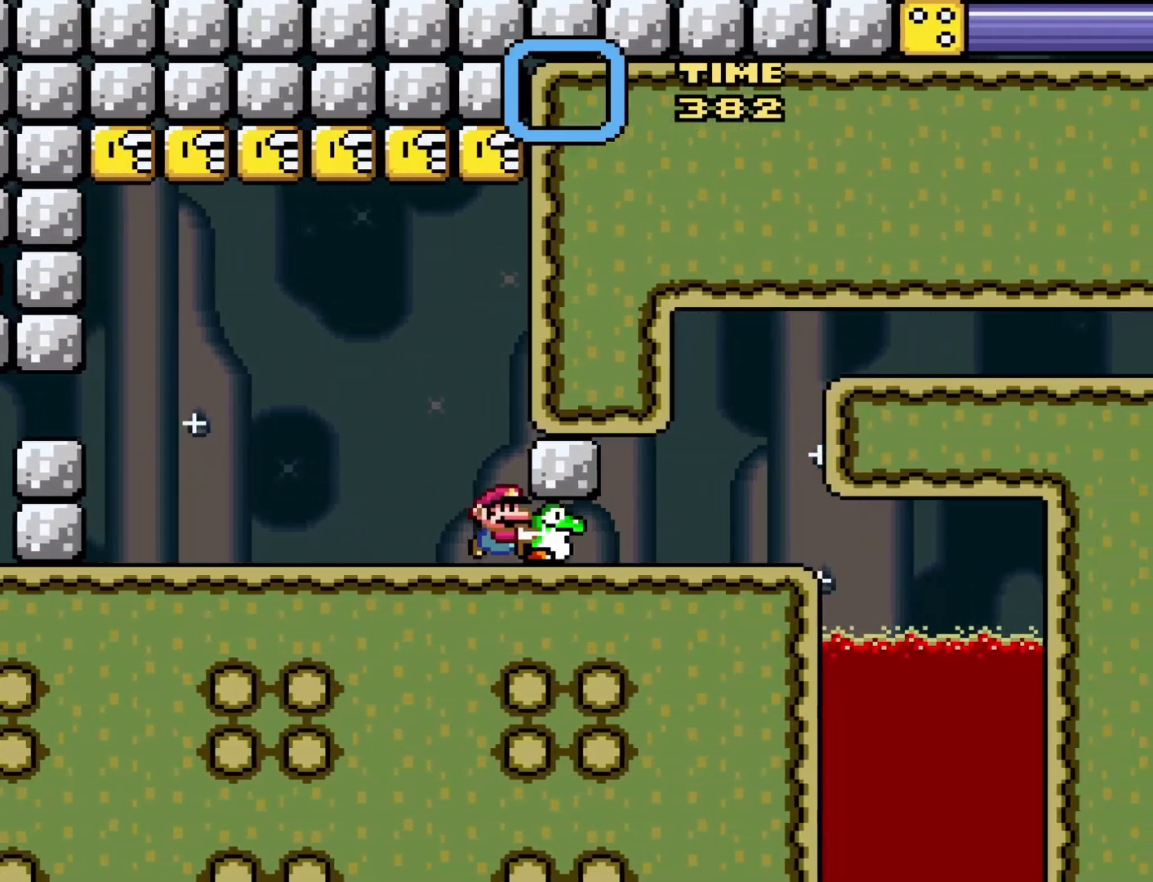
{"buttons": ["Y", "DPAD_RIGHT"], "events": [[17, "B", "down"], [17, "DPAD_RIGHT", "up"], [83, "DPAD_LEFT", "down"], [183, "B", "up"], [200, "DPAD_LEFT", "up"], [267, "DPAD_RIGHT", "down"]]}
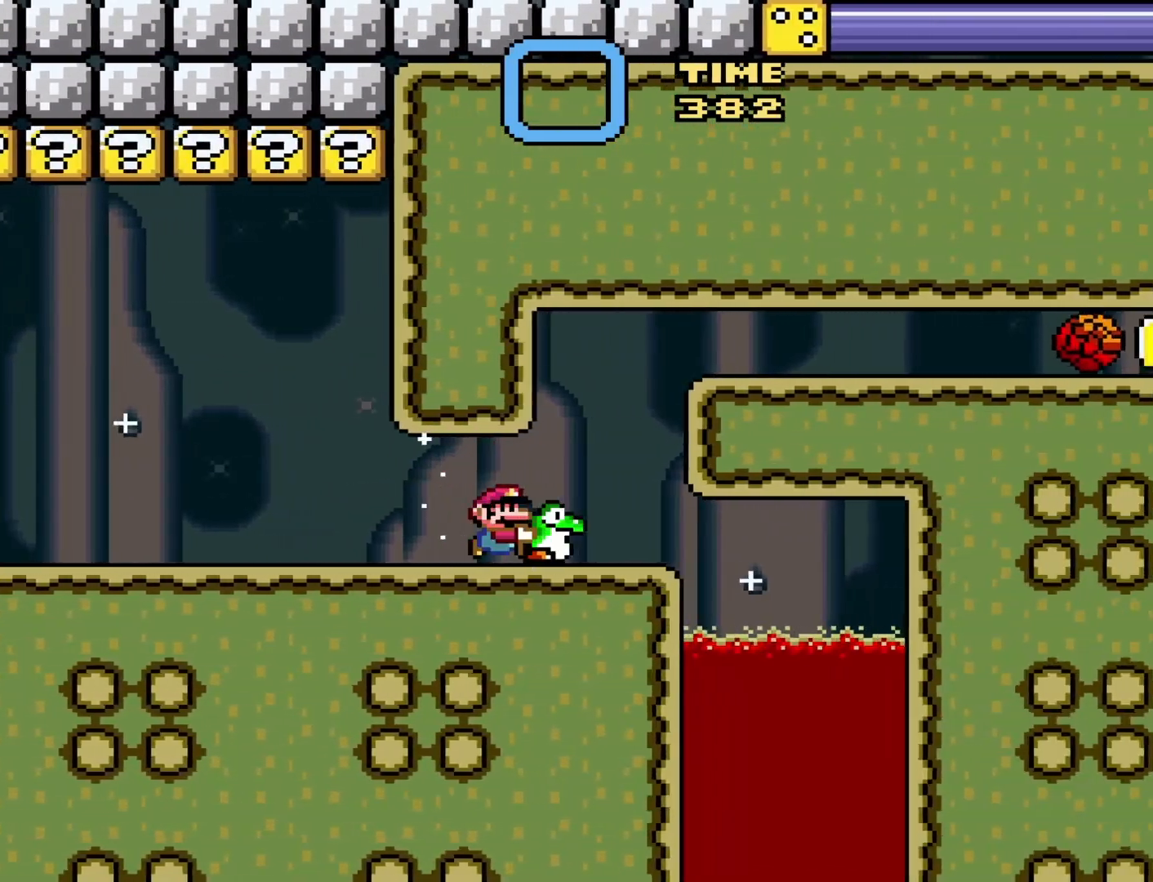
{"buttons": ["B", "Y", "DPAD_RIGHT"], "events": [[83, "B", "down"]]}
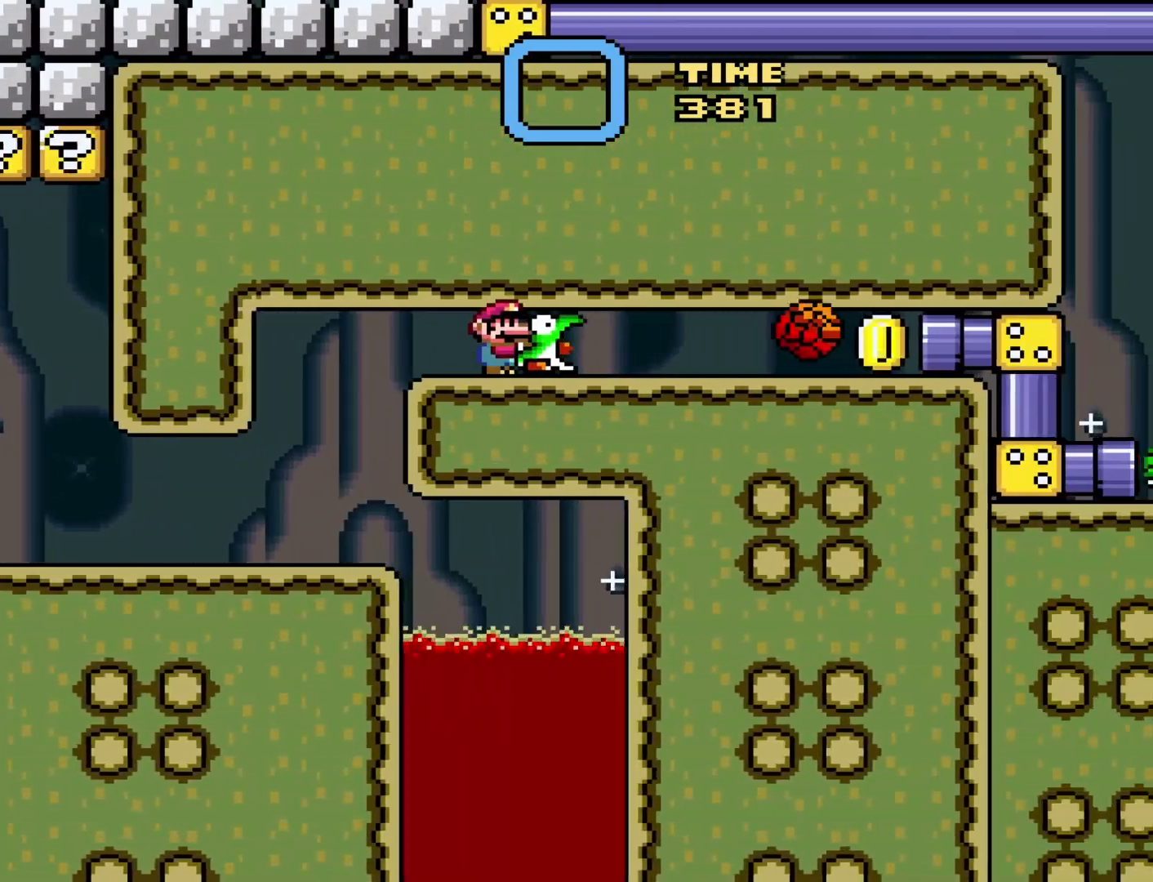
{"buttons": ["Y"], "events": [[83, "B", "up"], [400, "DPAD_RIGHT", "up"]]}
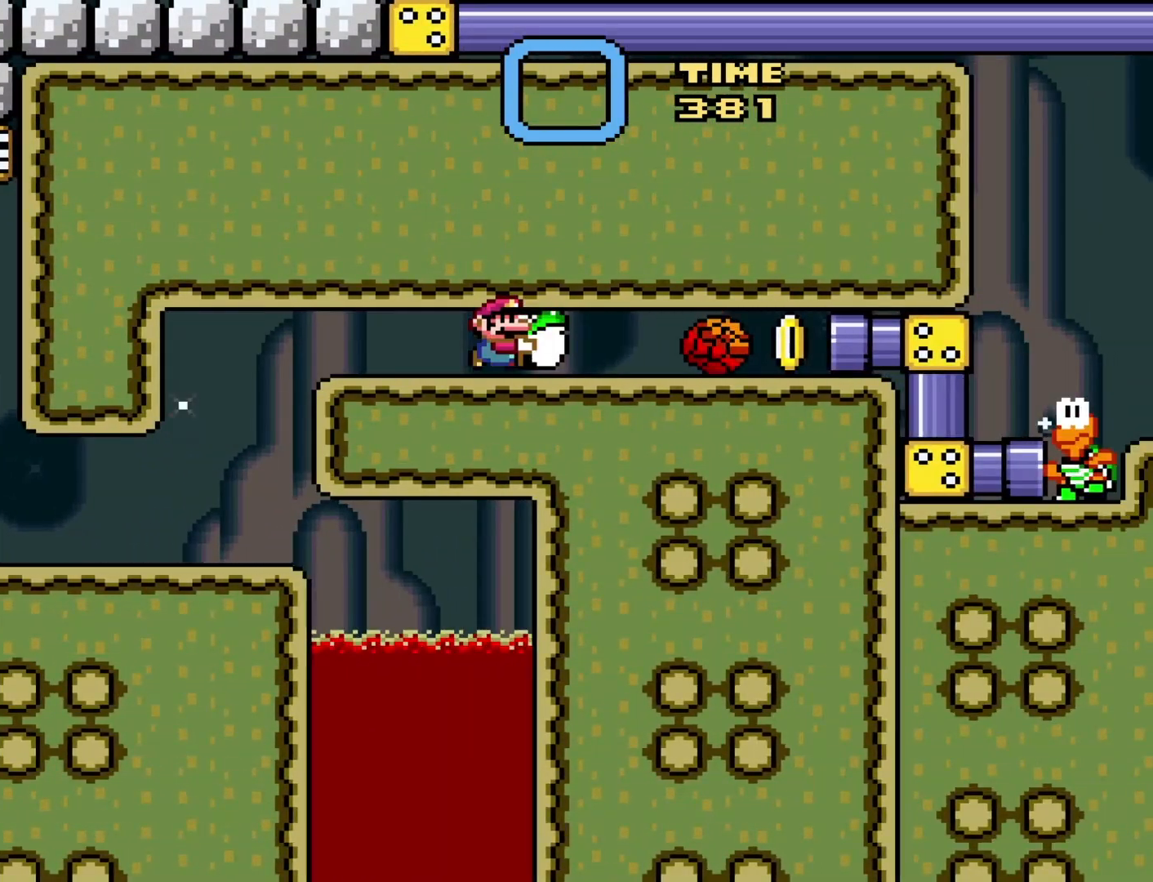
{"buttons": [], "events": [[367, "Y", "up"]]}